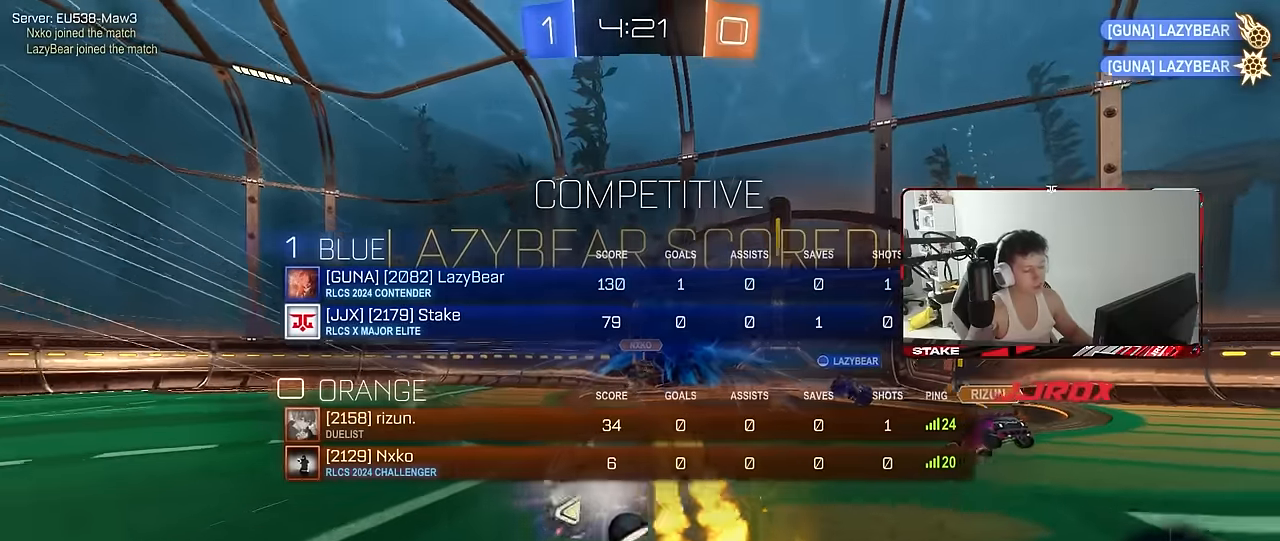
Gameplay with keyboard and mouse; each line is a JSON object with the keys and mouse buttons held at the frame after it. "events" lists presses ("down") and releases ("up") of "1", "2", "3", "4", "5", "a", "alt", "c", "caps_lock", "ctrl", "d", "e", "f", "g", "q", "r", "s", "shift", "space", "t", "tab", "v", "w", "x", "z", "mouse_left", "mouse_wheel" and "mouse_right" between this image and that frame as [ms after this image, input, new state], when the widget could be followed in between. "mouse_left", "mouse_wheel", "mouse_right" = the "left", "wheel", "right" buttons of the "mouse" list. No other keys are recorded. "wheel" means that the mouse wheel is clicked or scrolled. "mouse_move" is the direction in which the mouse moves at that frame (one of eight, or "still"), when it could be read.
{"keys": ["a", "space", "w"], "mouse": [], "mouse_move": "still", "events": [[17, "tab", "up"], [67, "space", "down"], [167, "a", "down"], [167, "w", "down"], [217, "shift", "down"], [217, "space", "up"], [450, "shift", "up"], [500, "space", "down"]]}
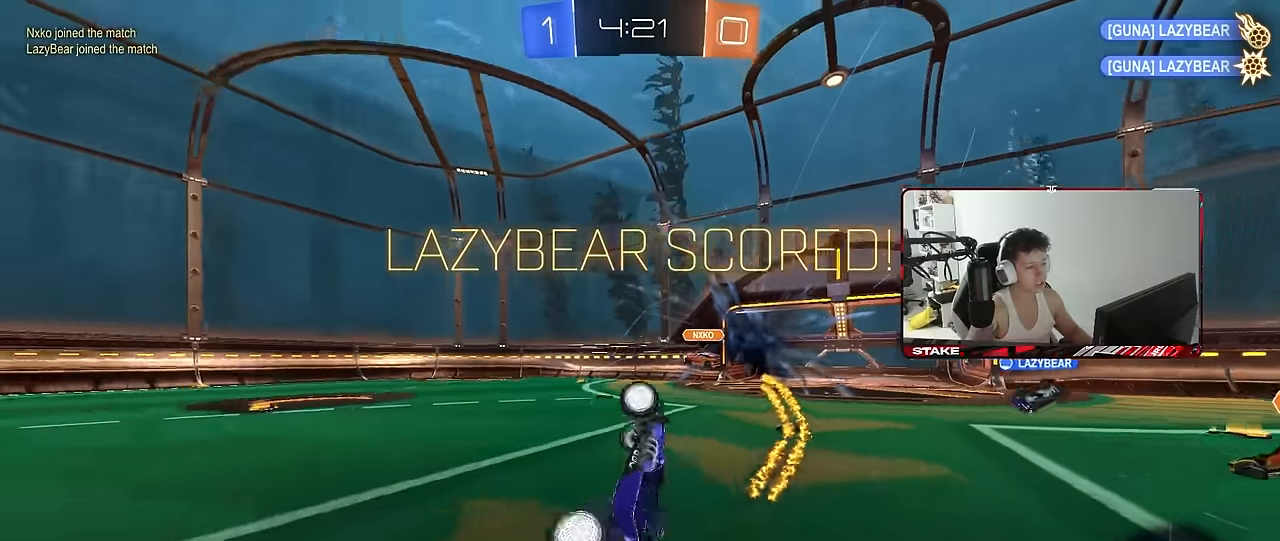
{"keys": ["d", "shift"], "mouse": ["left"], "mouse_move": "still", "events": [[183, "space", "up"], [367, "mouse_left", "down"], [367, "shift", "down"], [417, "a", "up"], [417, "d", "down"], [467, "w", "up"]]}
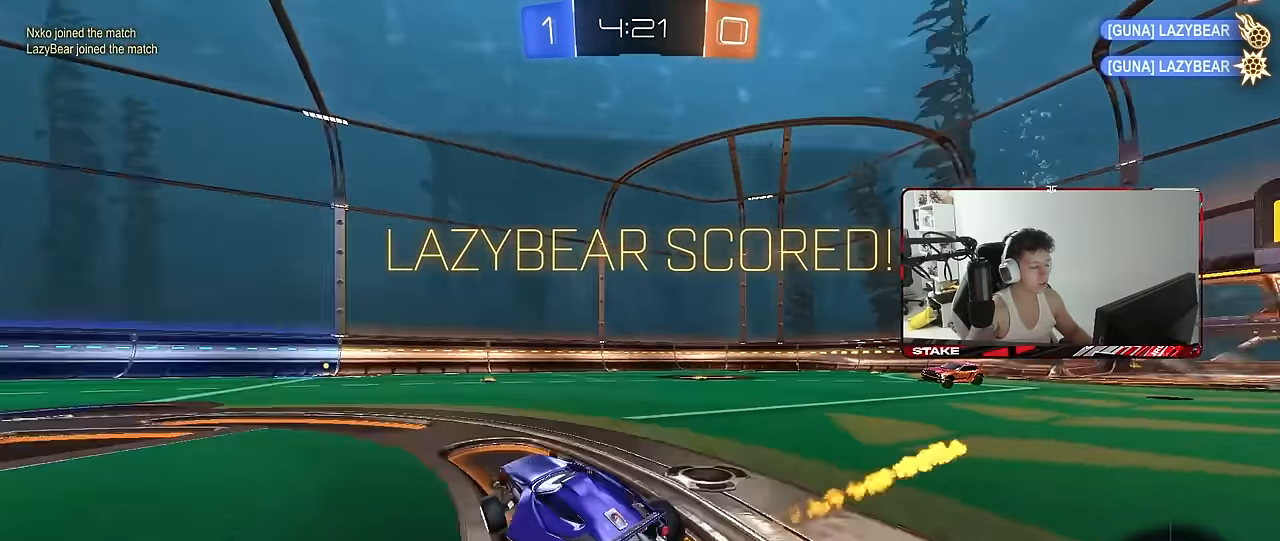
{"keys": ["d", "s", "shift"], "mouse": ["left", "right"], "mouse_move": "down", "events": [[200, "d", "up"], [233, "mouse_right", "down"], [283, "d", "down"], [283, "mouse_right", "up"], [283, "w", "down"], [367, "mouse_right", "down"], [383, "s", "down"], [433, "w", "up"]]}
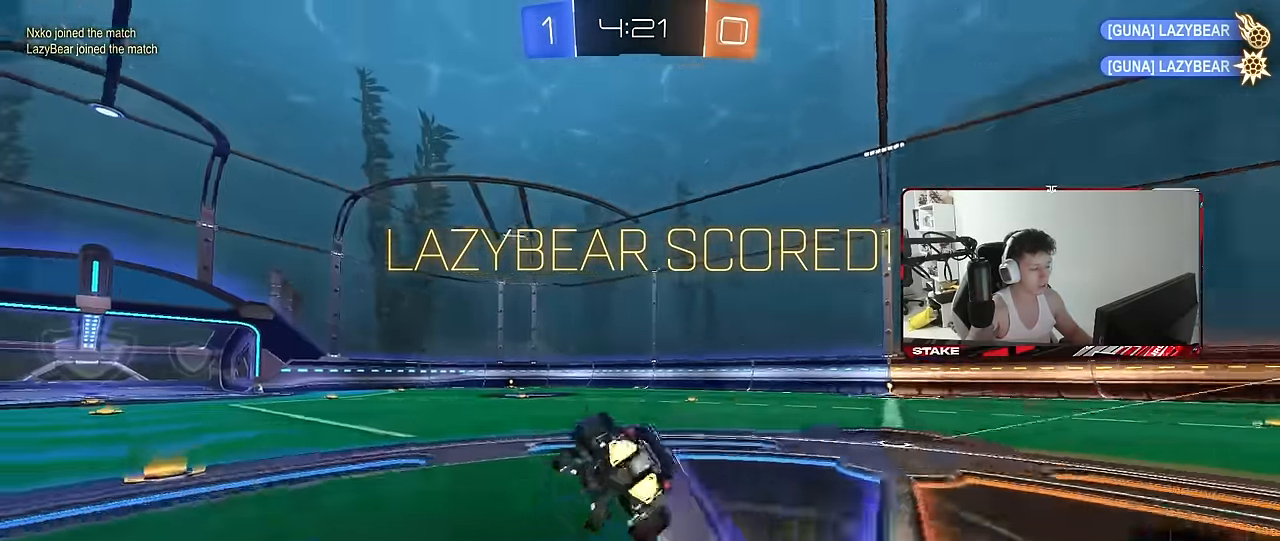
{"keys": ["d", "s", "shift"], "mouse": [], "mouse_move": "still", "events": [[67, "mouse_right", "up"], [267, "s", "up"], [300, "mouse_left", "up"], [400, "s", "down"]]}
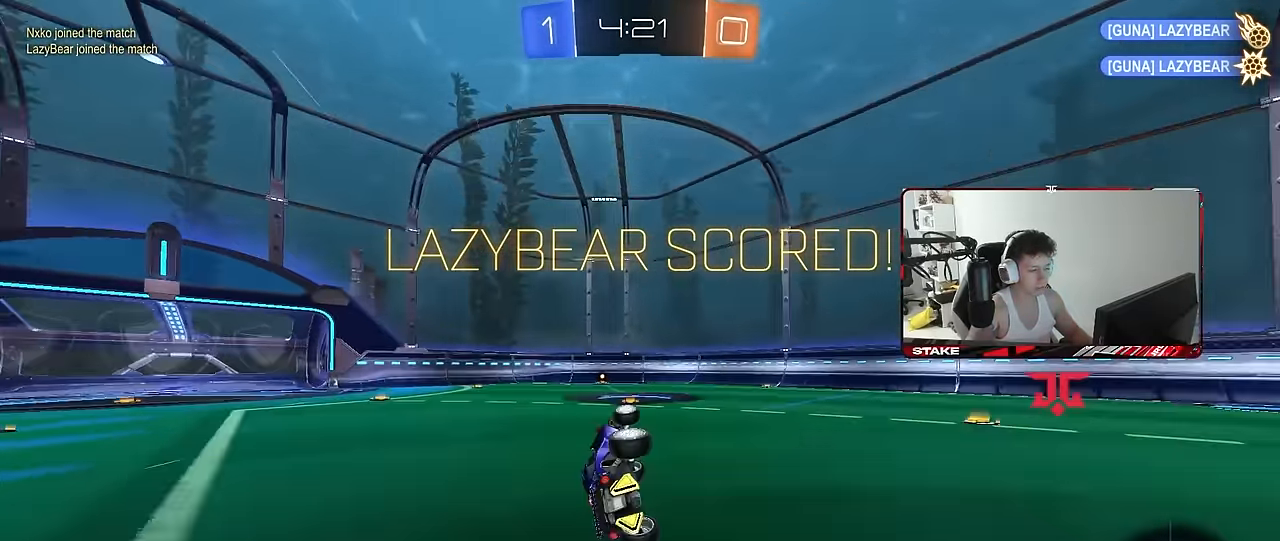
{"keys": ["d", "w"], "mouse": [], "mouse_move": "still", "events": [[133, "s", "up"], [217, "d", "up"], [217, "shift", "up"], [317, "w", "down"], [417, "d", "down"]]}
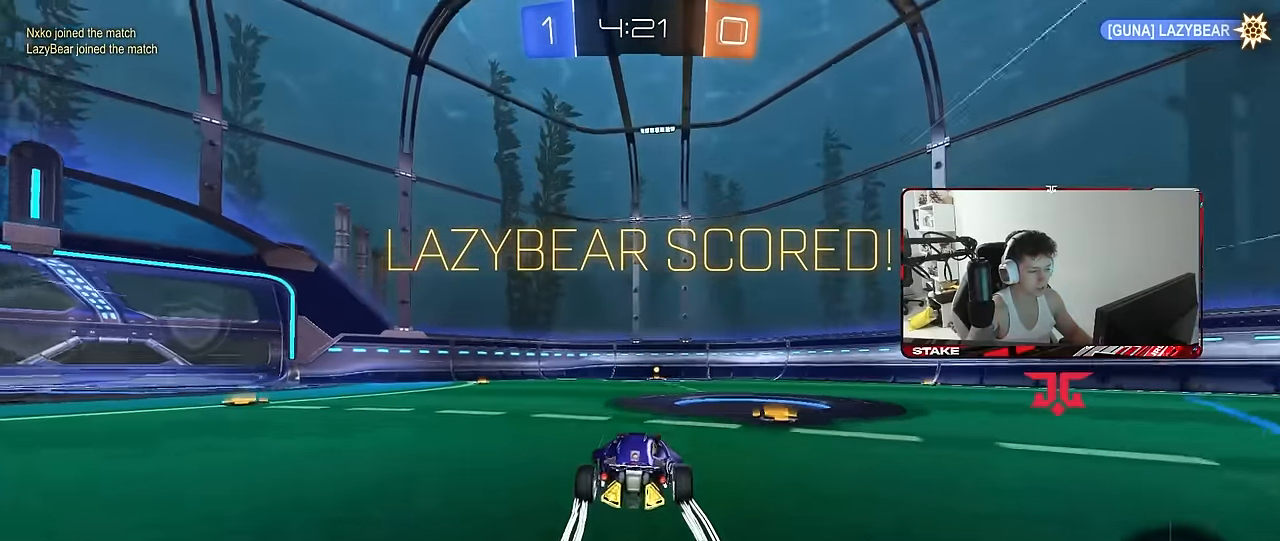
{"keys": ["shift", "w"], "mouse": [], "mouse_move": "still", "events": [[50, "d", "up"], [100, "mouse_right", "down"], [150, "mouse_right", "up"], [200, "mouse_right", "down"], [383, "shift", "down"], [433, "mouse_right", "up"]]}
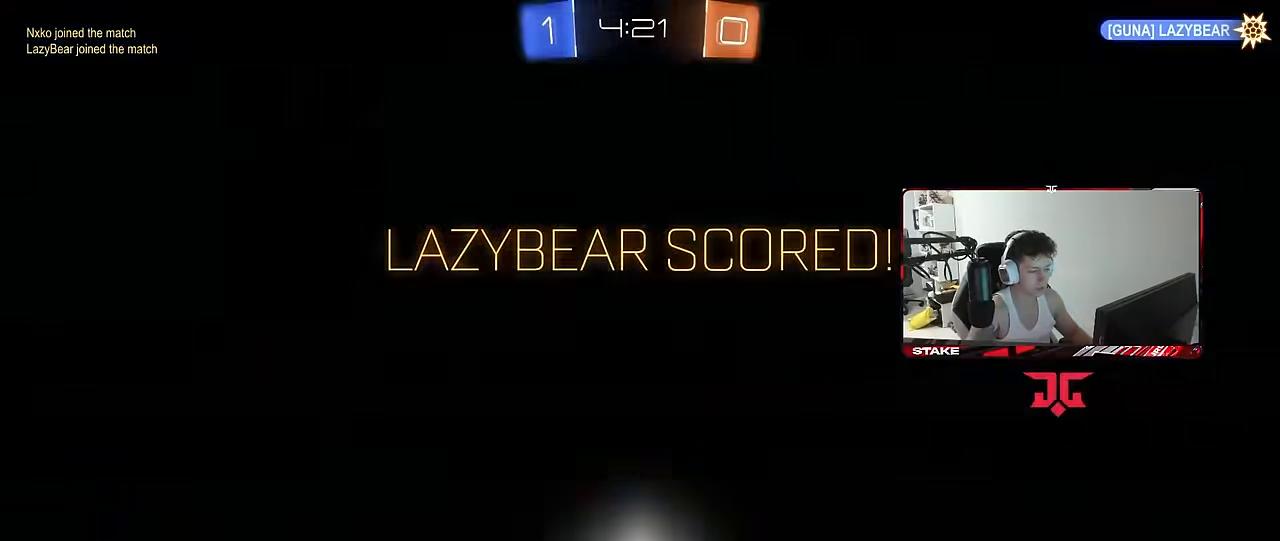
{"keys": [], "mouse": ["right"], "mouse_move": "still", "events": [[17, "w", "up"], [250, "d", "down"], [250, "shift", "up"], [300, "d", "up"], [300, "mouse_right", "down"], [450, "mouse_right", "up"], [483, "mouse_right", "down"]]}
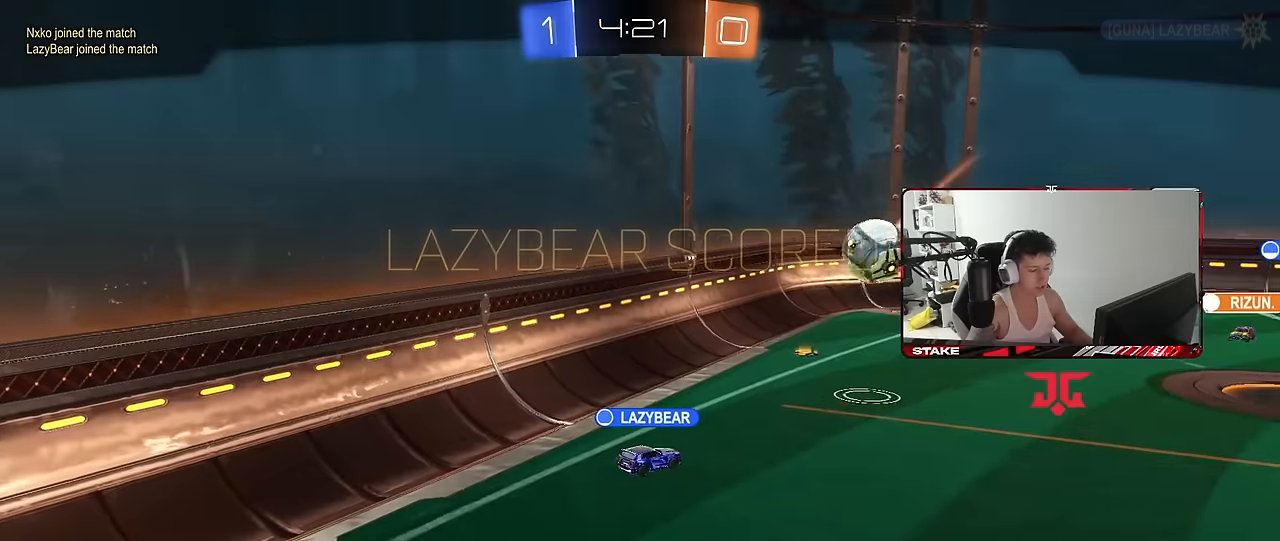
{"keys": [], "mouse": [], "mouse_move": "still", "events": [[183, "mouse_right", "up"], [233, "mouse_right", "down"], [417, "mouse_right", "up"]]}
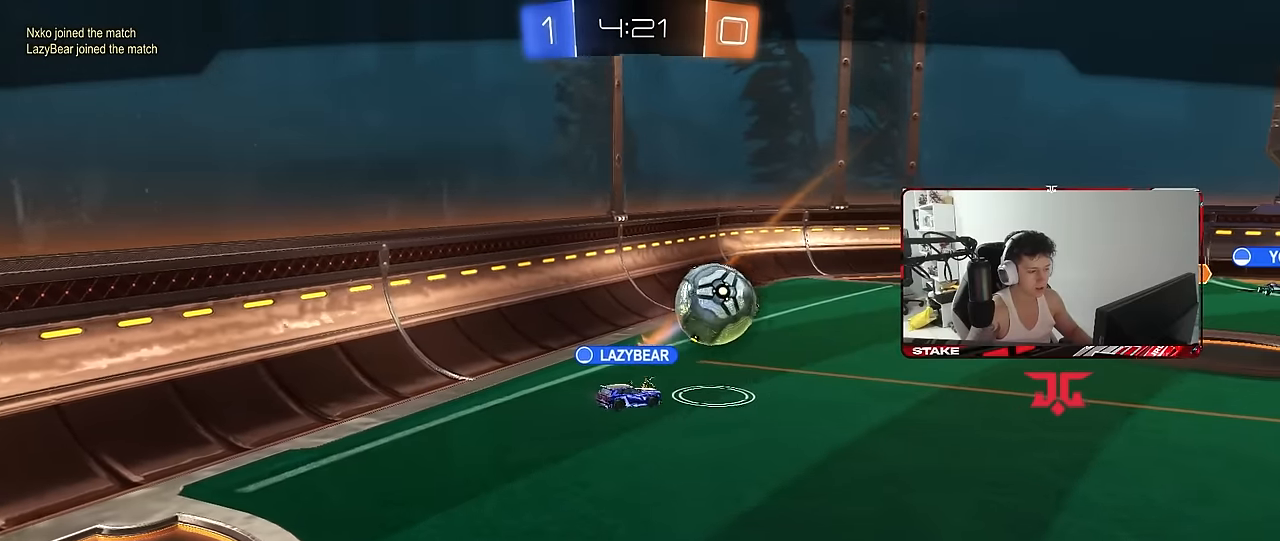
{"keys": [], "mouse": [], "mouse_move": "still", "events": []}
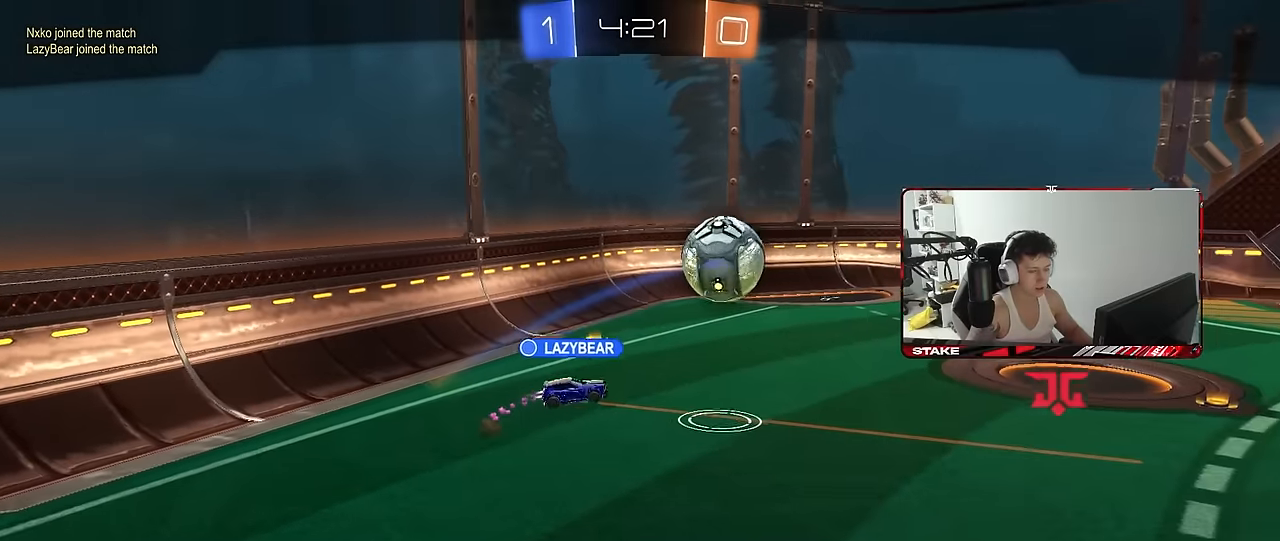
{"keys": [], "mouse": [], "mouse_move": "still", "events": []}
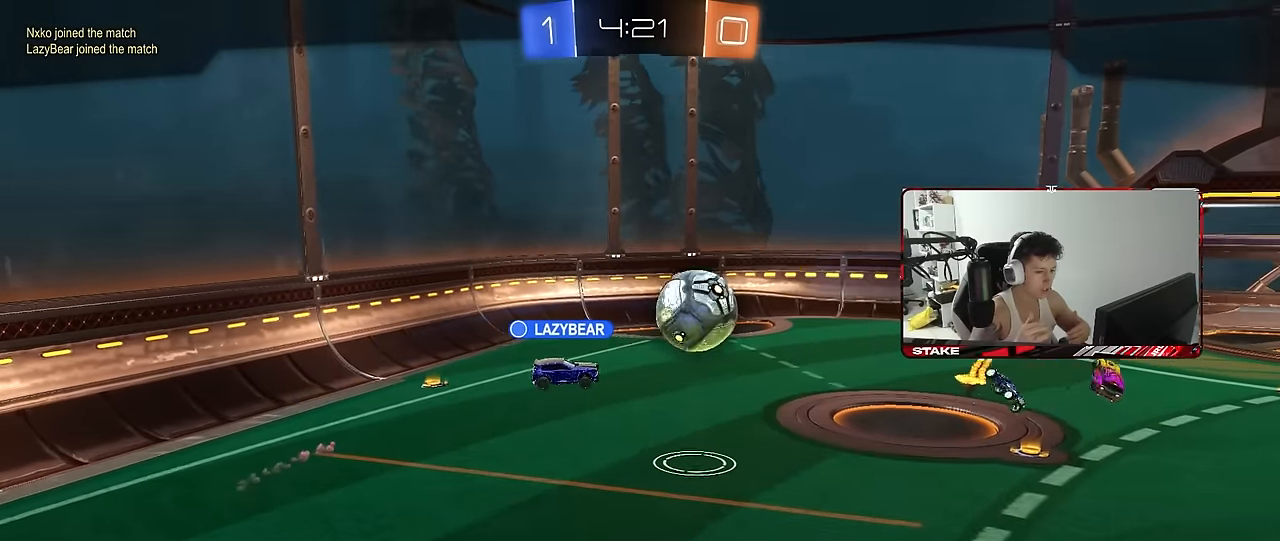
{"keys": [], "mouse": [], "mouse_move": "still", "events": []}
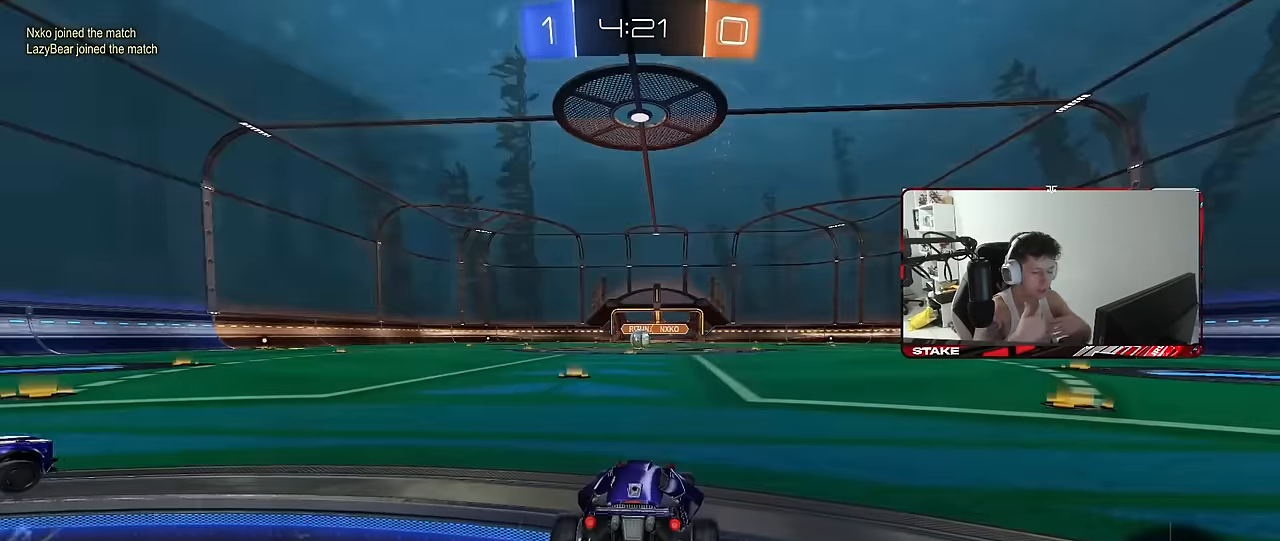
{"keys": [], "mouse": [], "mouse_move": "still", "events": []}
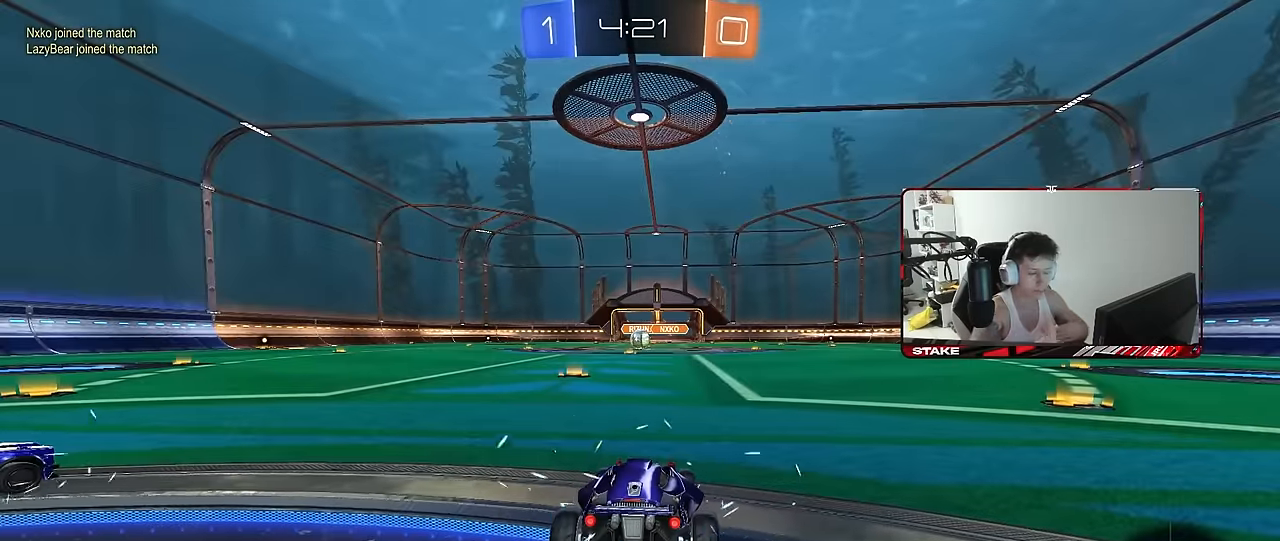
{"keys": [], "mouse": [], "mouse_move": "still", "events": []}
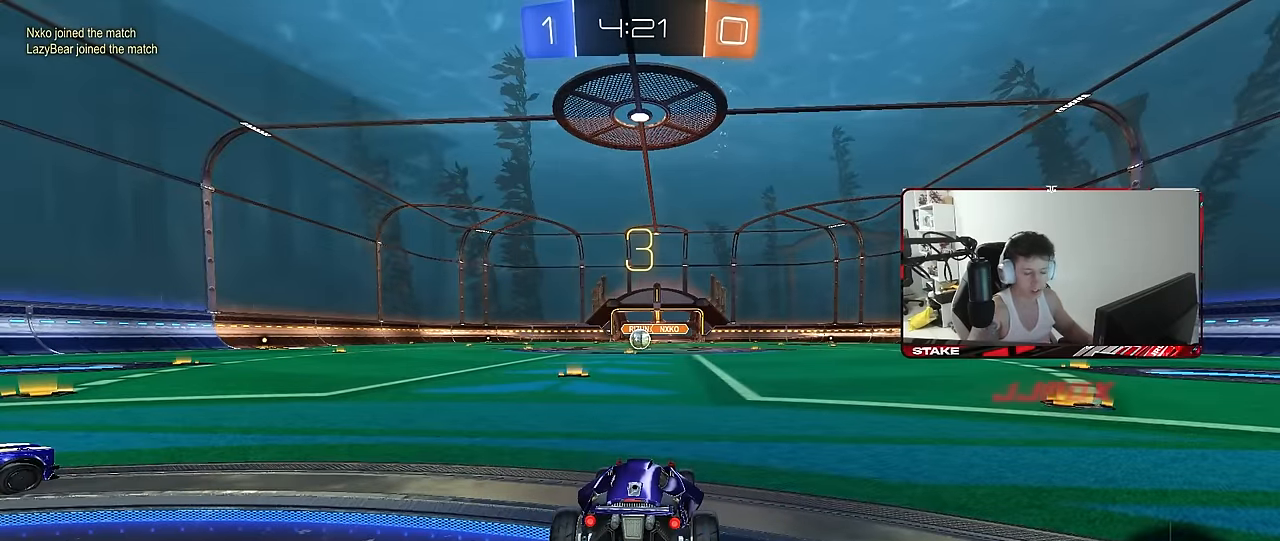
{"keys": ["z"], "mouse": [], "mouse_move": "still", "events": [[267, "z", "down"]]}
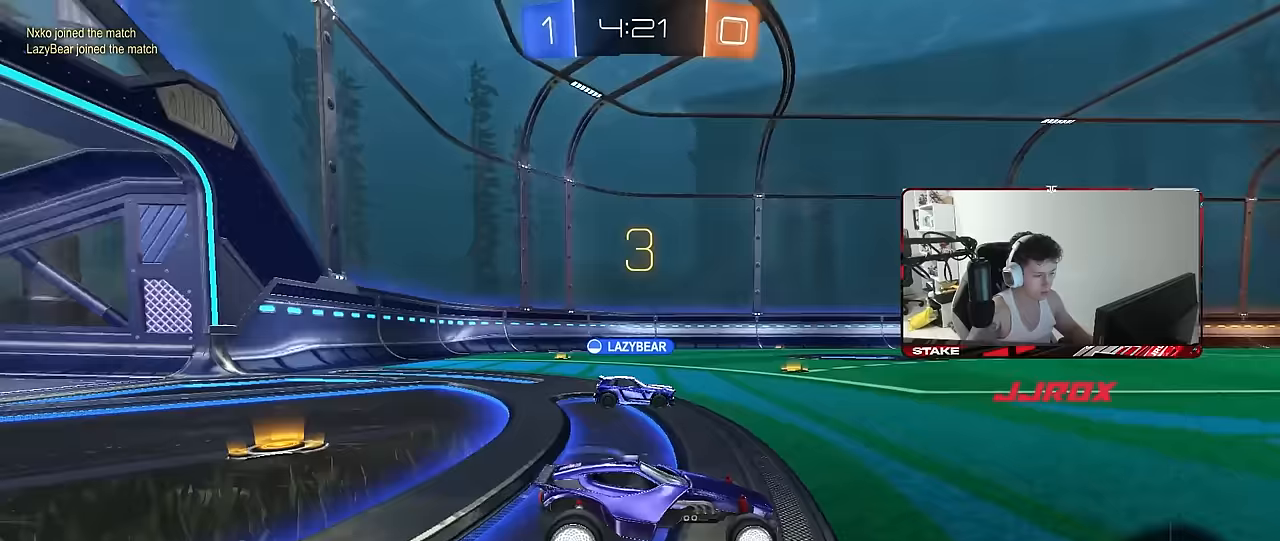
{"keys": ["z"], "mouse": [], "mouse_move": "left", "events": []}
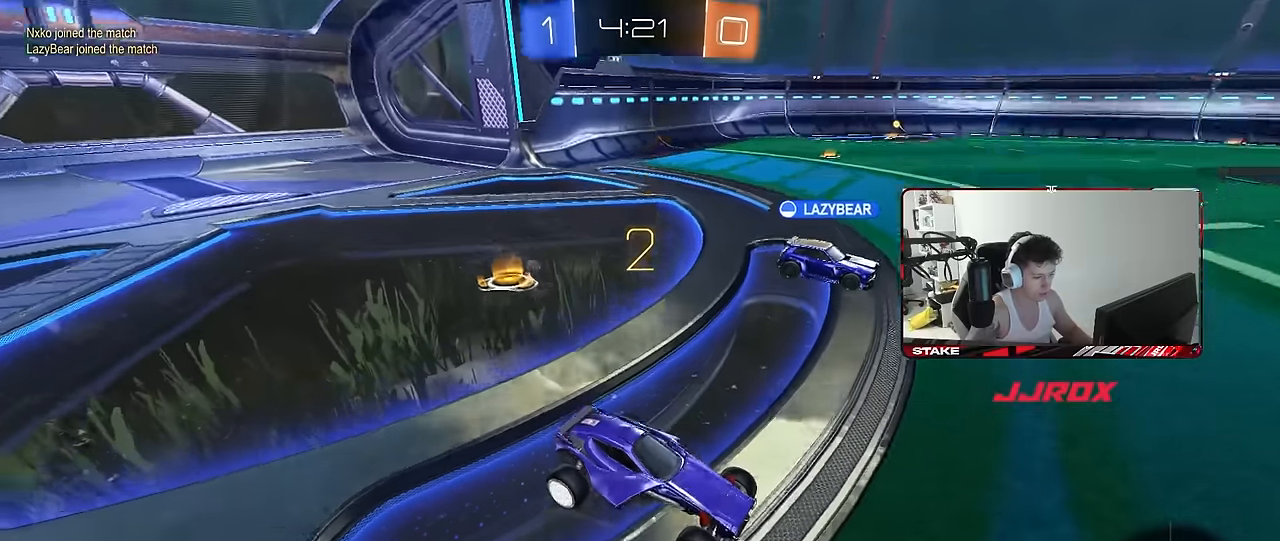
{"keys": ["x"], "mouse": [], "mouse_move": "still", "events": [[167, "x", "down"], [167, "z", "up"]]}
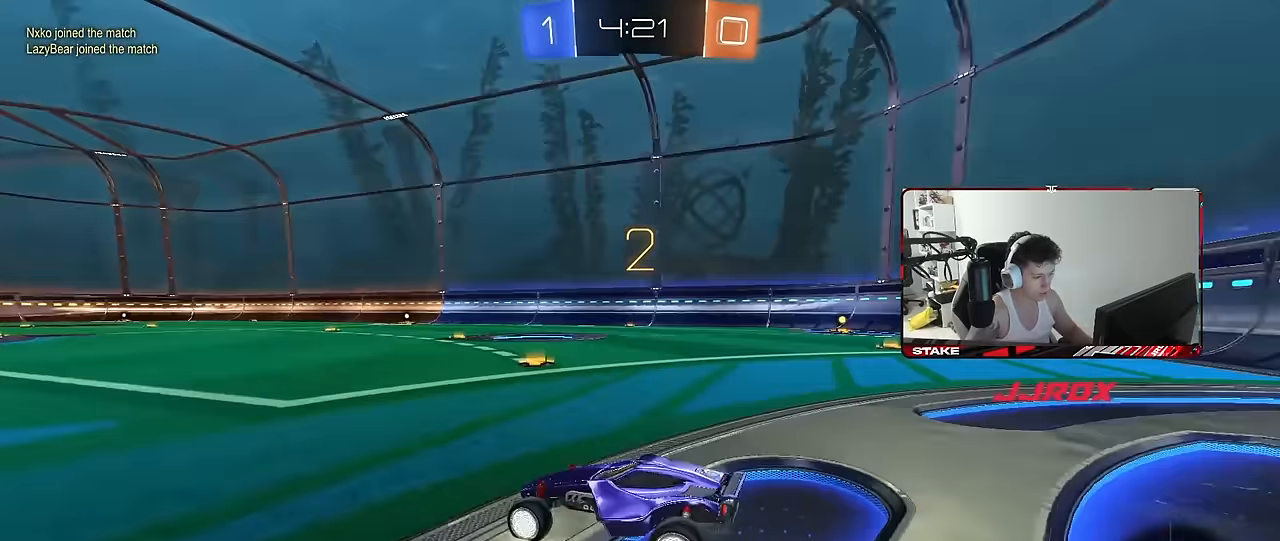
{"keys": ["w"], "mouse": [], "mouse_move": "up-left", "events": [[367, "x", "up"], [450, "w", "down"]]}
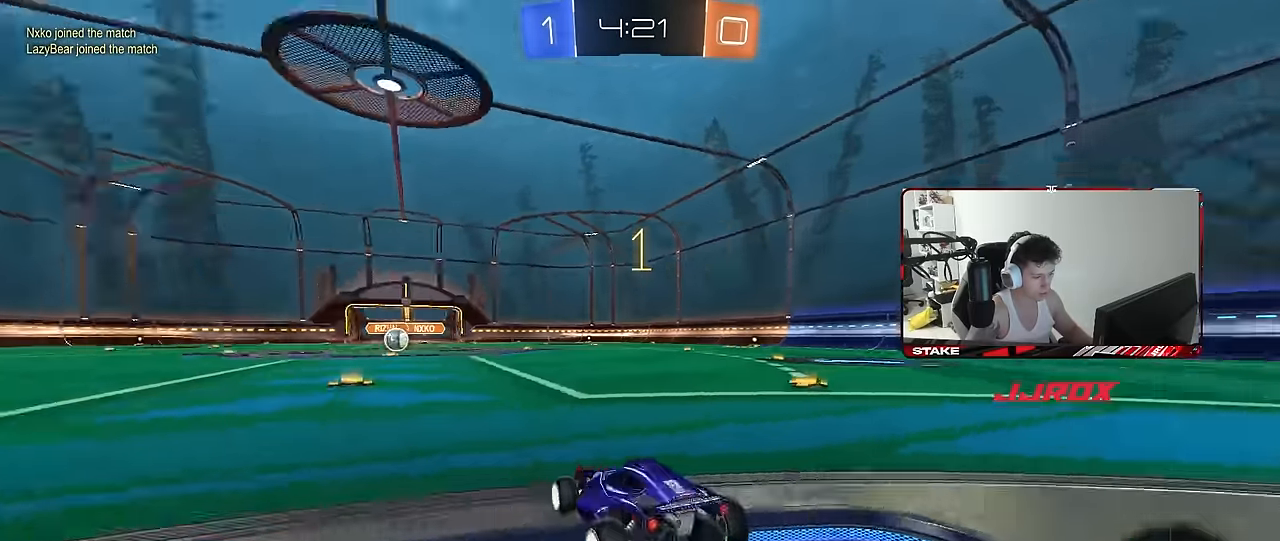
{"keys": ["w", "z"], "mouse": [], "mouse_move": "still", "events": [[433, "z", "down"]]}
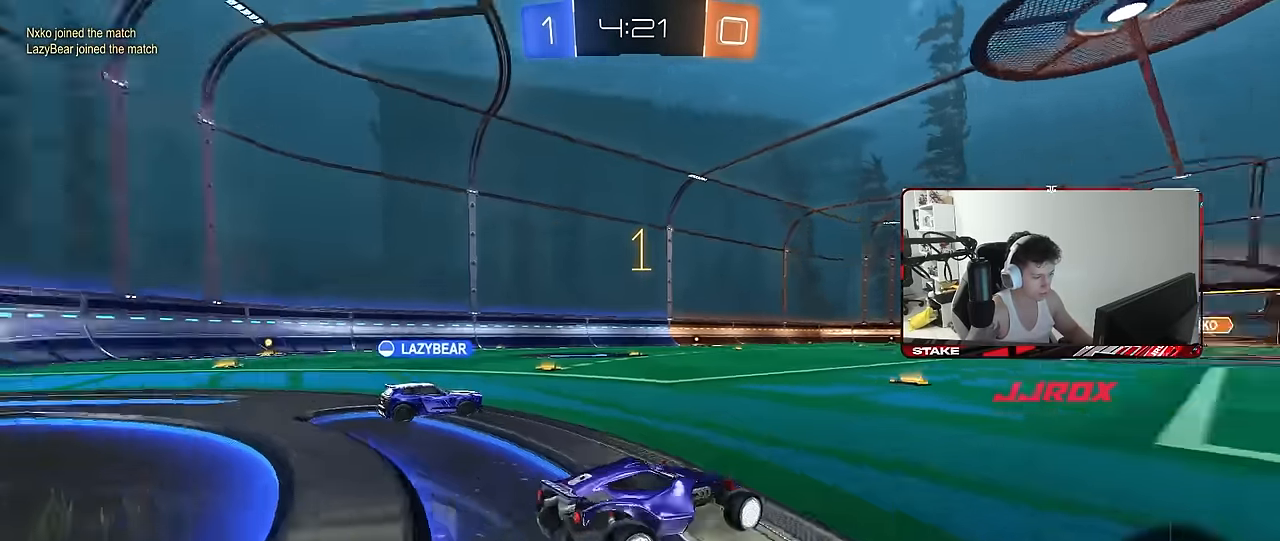
{"keys": ["w"], "mouse": [], "mouse_move": "still", "events": [[267, "z", "up"]]}
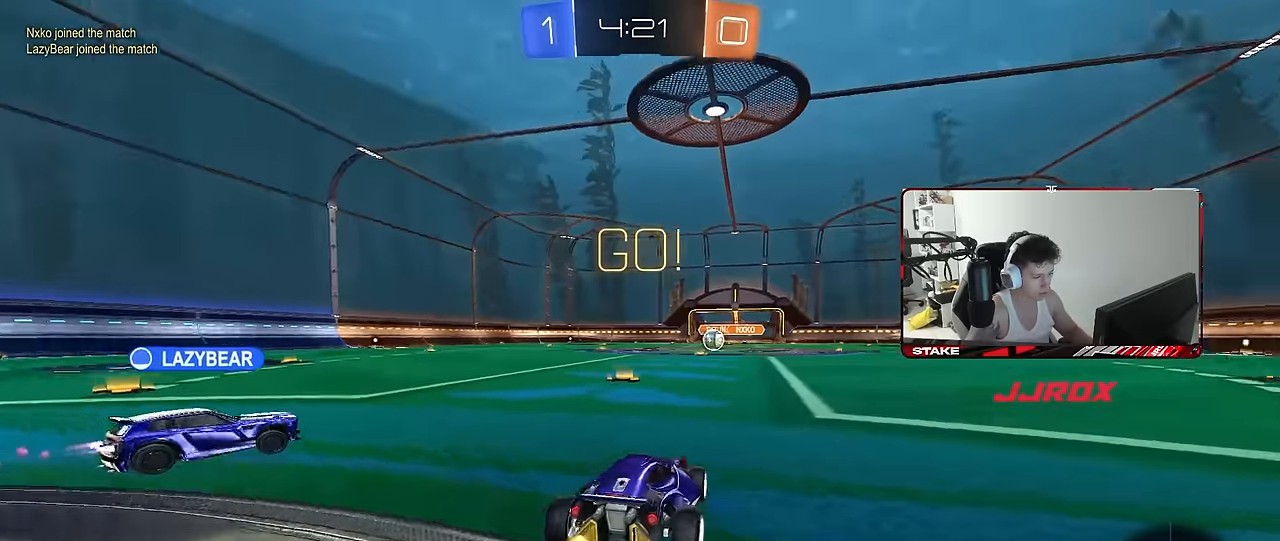
{"keys": ["a", "s", "shift"], "mouse": [], "mouse_move": "up-right", "events": [[133, "d", "down"], [183, "mouse_left", "down"], [183, "mouse_right", "down"], [217, "d", "up"], [267, "a", "down"], [267, "mouse_right", "up"], [267, "shift", "down"], [317, "mouse_right", "down"], [317, "w", "up"], [367, "mouse_left", "up"], [367, "s", "down"], [467, "mouse_right", "up"]]}
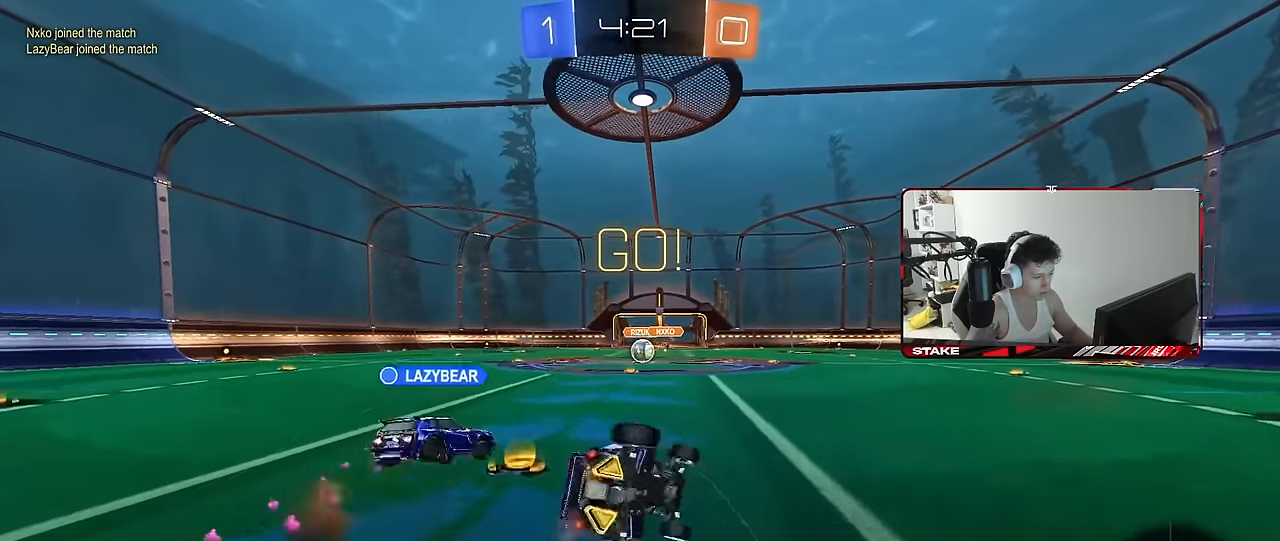
{"keys": ["a", "s", "shift"], "mouse": [], "mouse_move": "still", "events": [[233, "s", "up"], [383, "s", "down"]]}
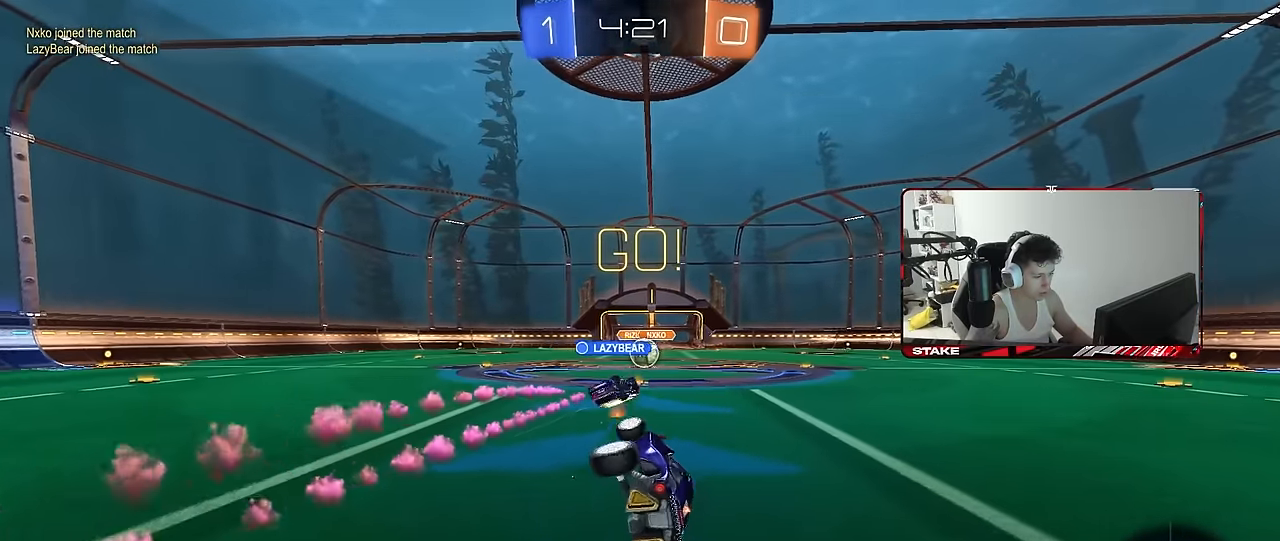
{"keys": ["w"], "mouse": [], "mouse_move": "still", "events": [[67, "shift", "up"], [117, "s", "up"], [167, "a", "up"], [250, "w", "down"], [350, "d", "down"], [433, "d", "up"]]}
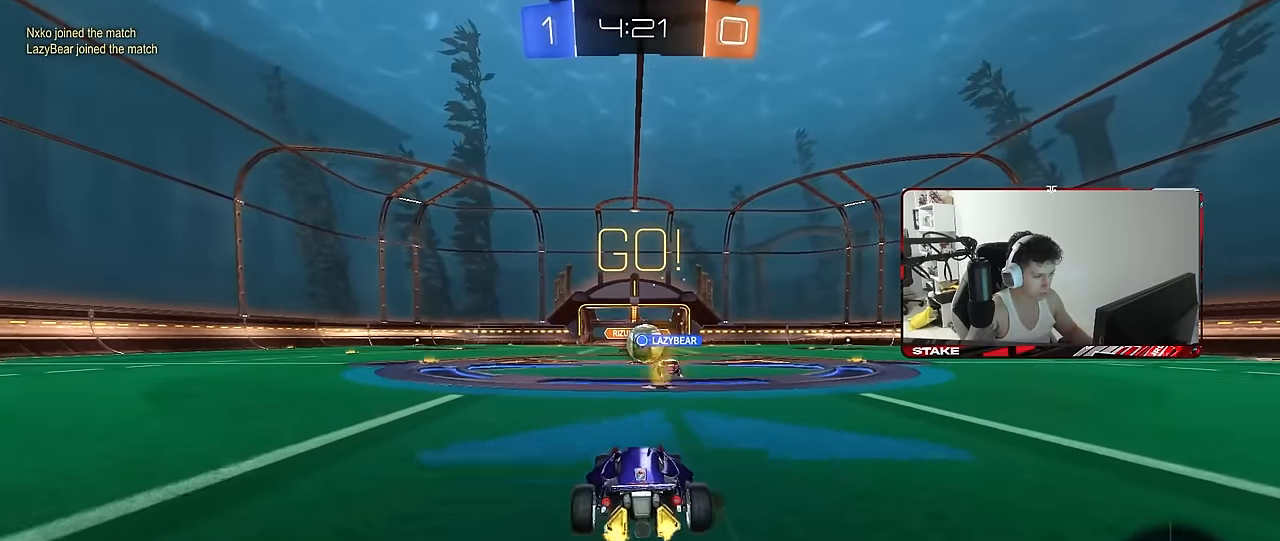
{"keys": ["a", "w"], "mouse": [], "mouse_move": "still", "events": [[217, "d", "down"], [317, "a", "down"], [367, "d", "up"], [417, "shift", "down"], [500, "shift", "up"]]}
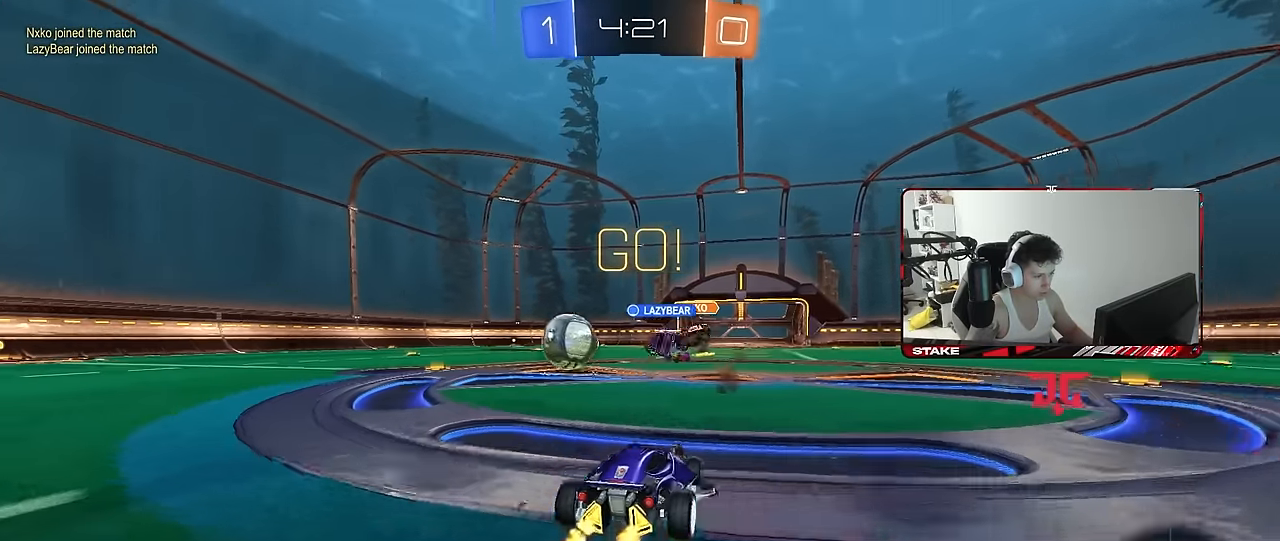
{"keys": ["a", "w"], "mouse": [], "mouse_move": "down", "events": [[233, "shift", "down"], [333, "shift", "up"]]}
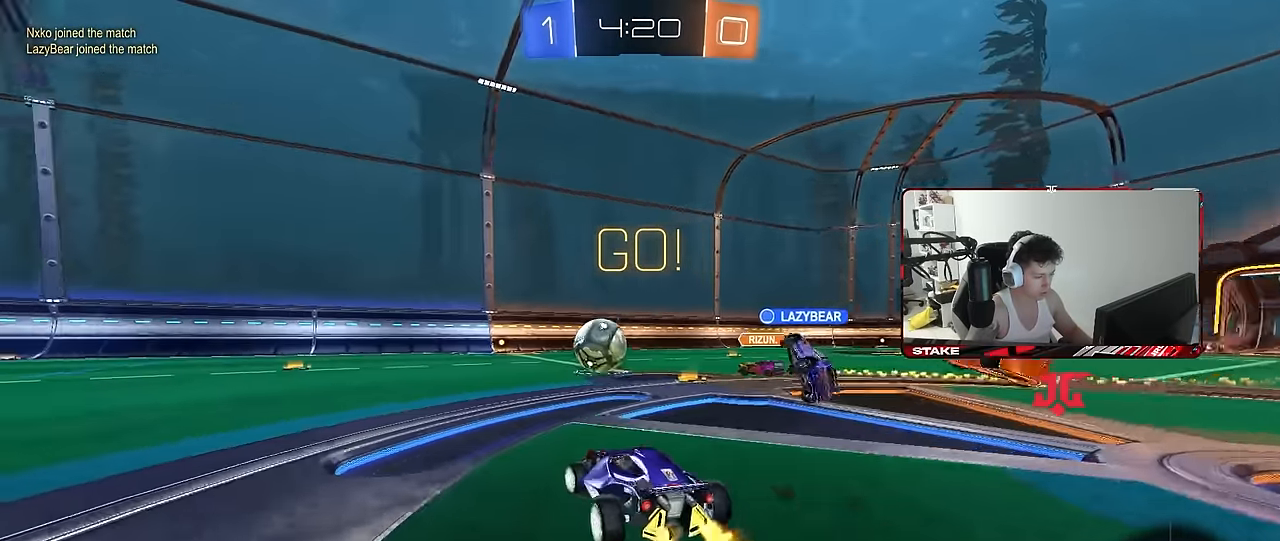
{"keys": ["a", "w"], "mouse": [], "mouse_move": "still", "events": [[167, "shift", "down"], [200, "shift", "up"]]}
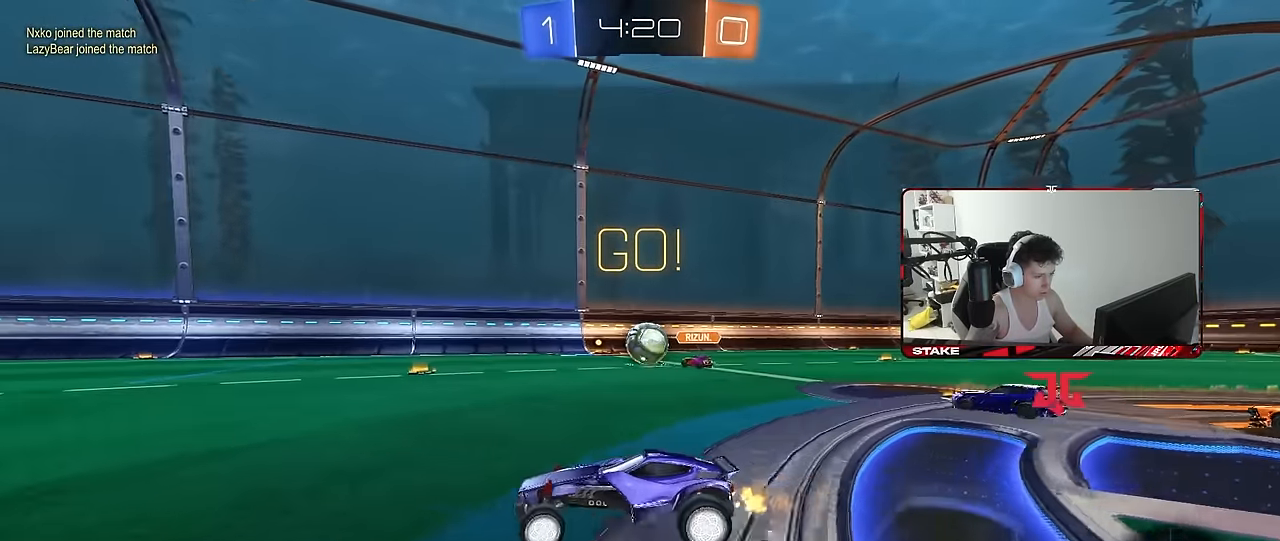
{"keys": ["d", "w"], "mouse": ["left"], "mouse_move": "still", "events": [[233, "mouse_left", "down"], [500, "a", "up"], [500, "d", "down"]]}
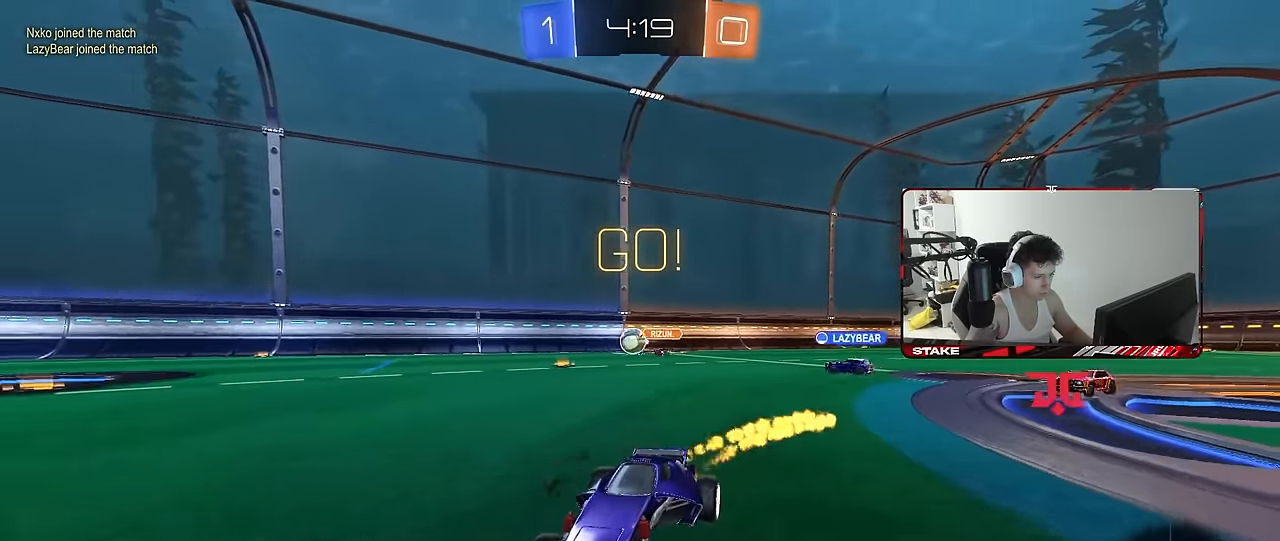
{"keys": ["a", "s", "shift"], "mouse": ["left"], "mouse_move": "still", "events": [[50, "mouse_right", "down"], [100, "a", "down"], [100, "d", "up"], [100, "mouse_right", "up"], [100, "shift", "down"], [150, "mouse_right", "down"], [233, "s", "down"], [233, "w", "up"], [283, "mouse_right", "up"]]}
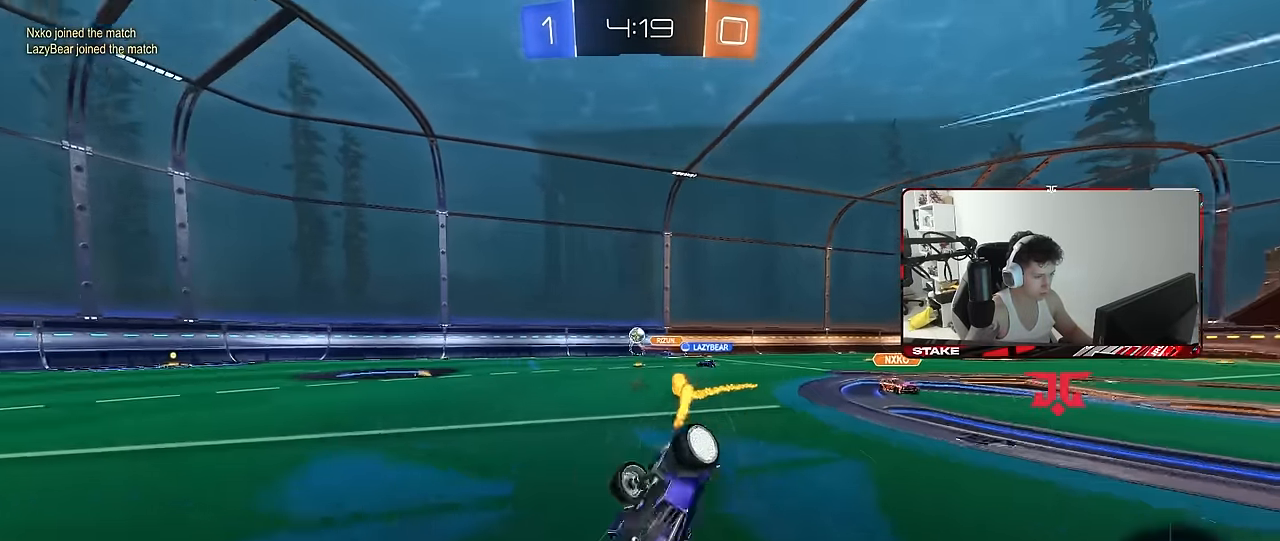
{"keys": [], "mouse": [], "mouse_move": "still", "events": [[67, "s", "up"], [117, "space", "down"], [167, "s", "down"], [250, "mouse_left", "up"], [300, "space", "up"], [400, "s", "up"], [433, "shift", "up"], [483, "a", "up"]]}
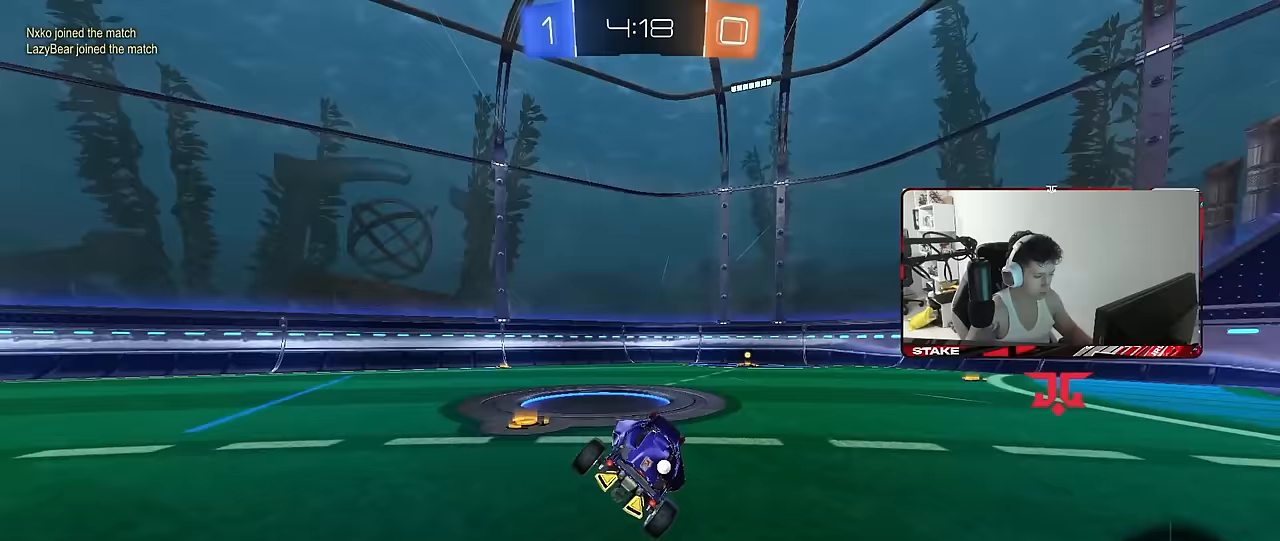
{"keys": ["w"], "mouse": [], "mouse_move": "still", "events": [[133, "w", "down"], [217, "d", "down"], [267, "space", "down"], [367, "d", "up"], [417, "space", "up"]]}